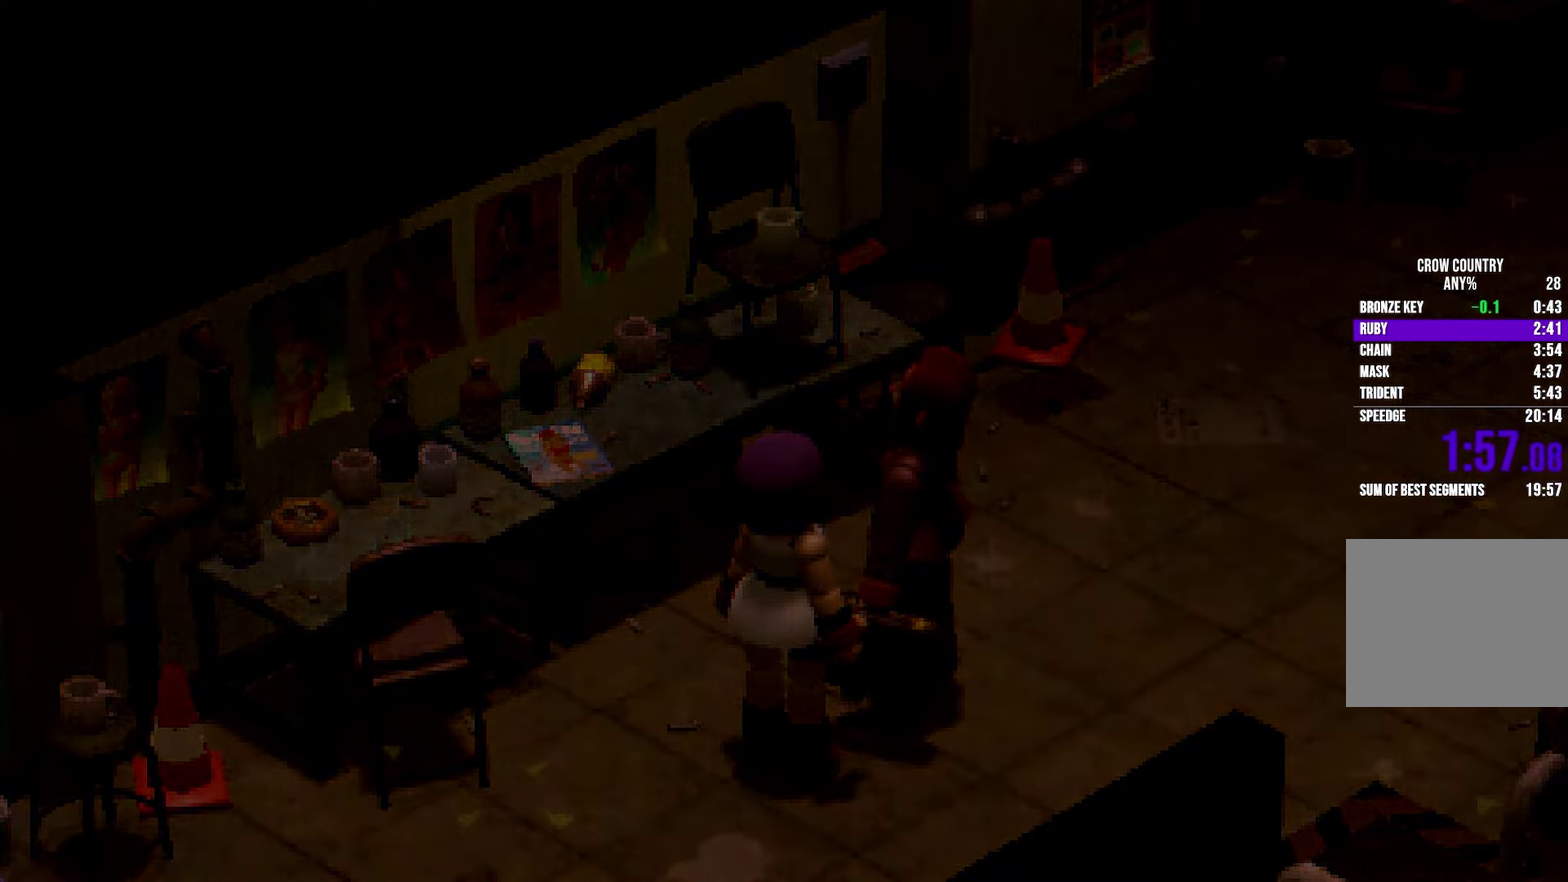
Gameplay with a controller (Xbox layout); each line is a JSON object with the inputs held at the frame after it. Not read: L3 R3 SELECT START.
{"buttons": ["R2"], "left_stick": "down-left", "right_stick": "center"}
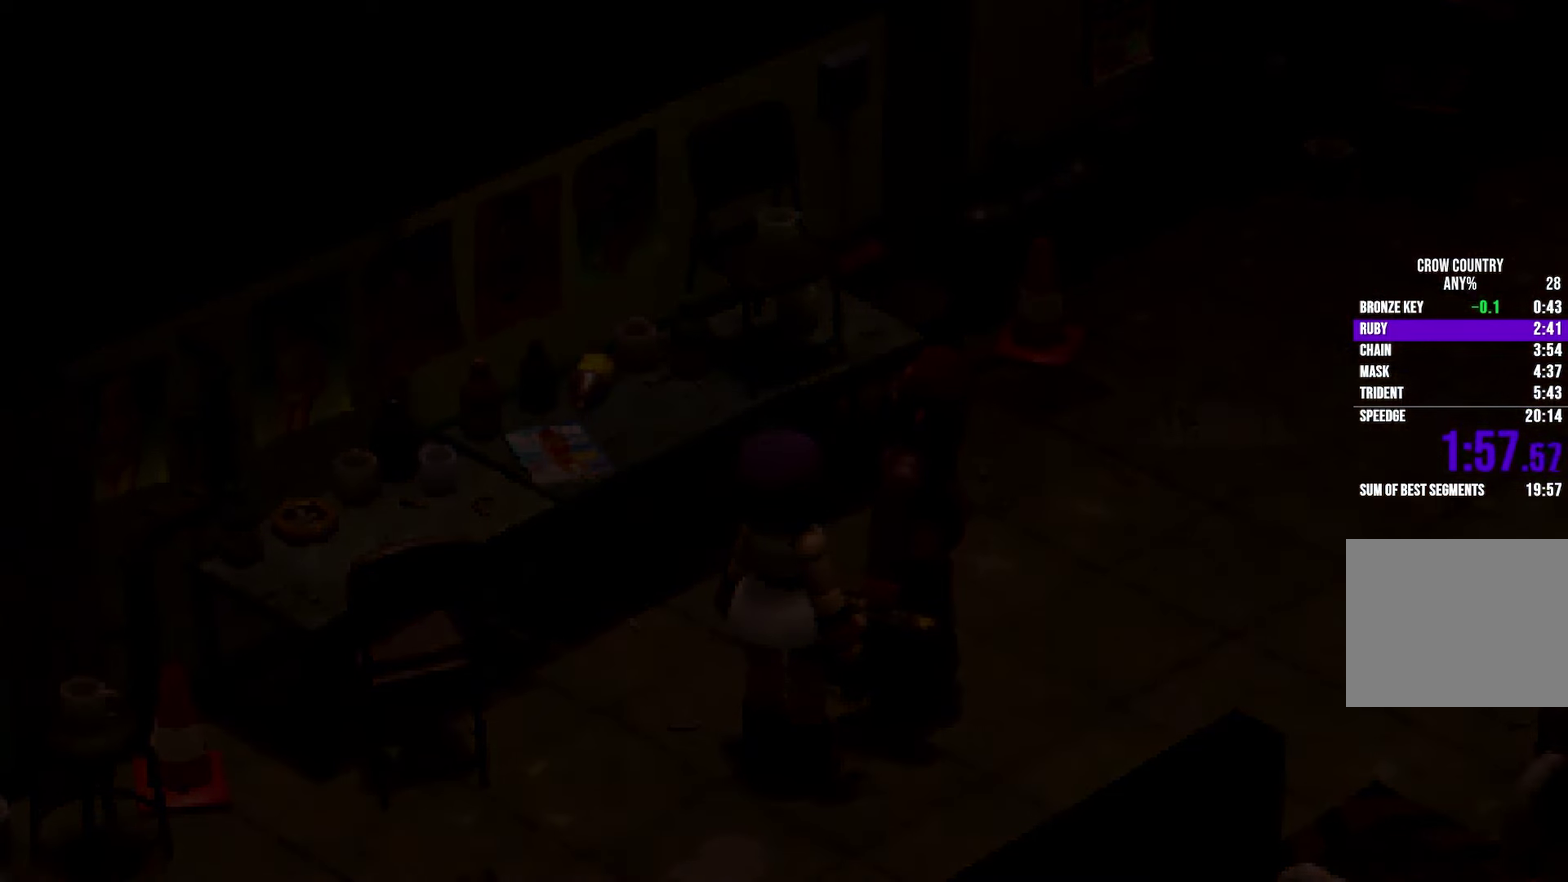
{"buttons": ["R2"], "left_stick": "down-left", "right_stick": "center"}
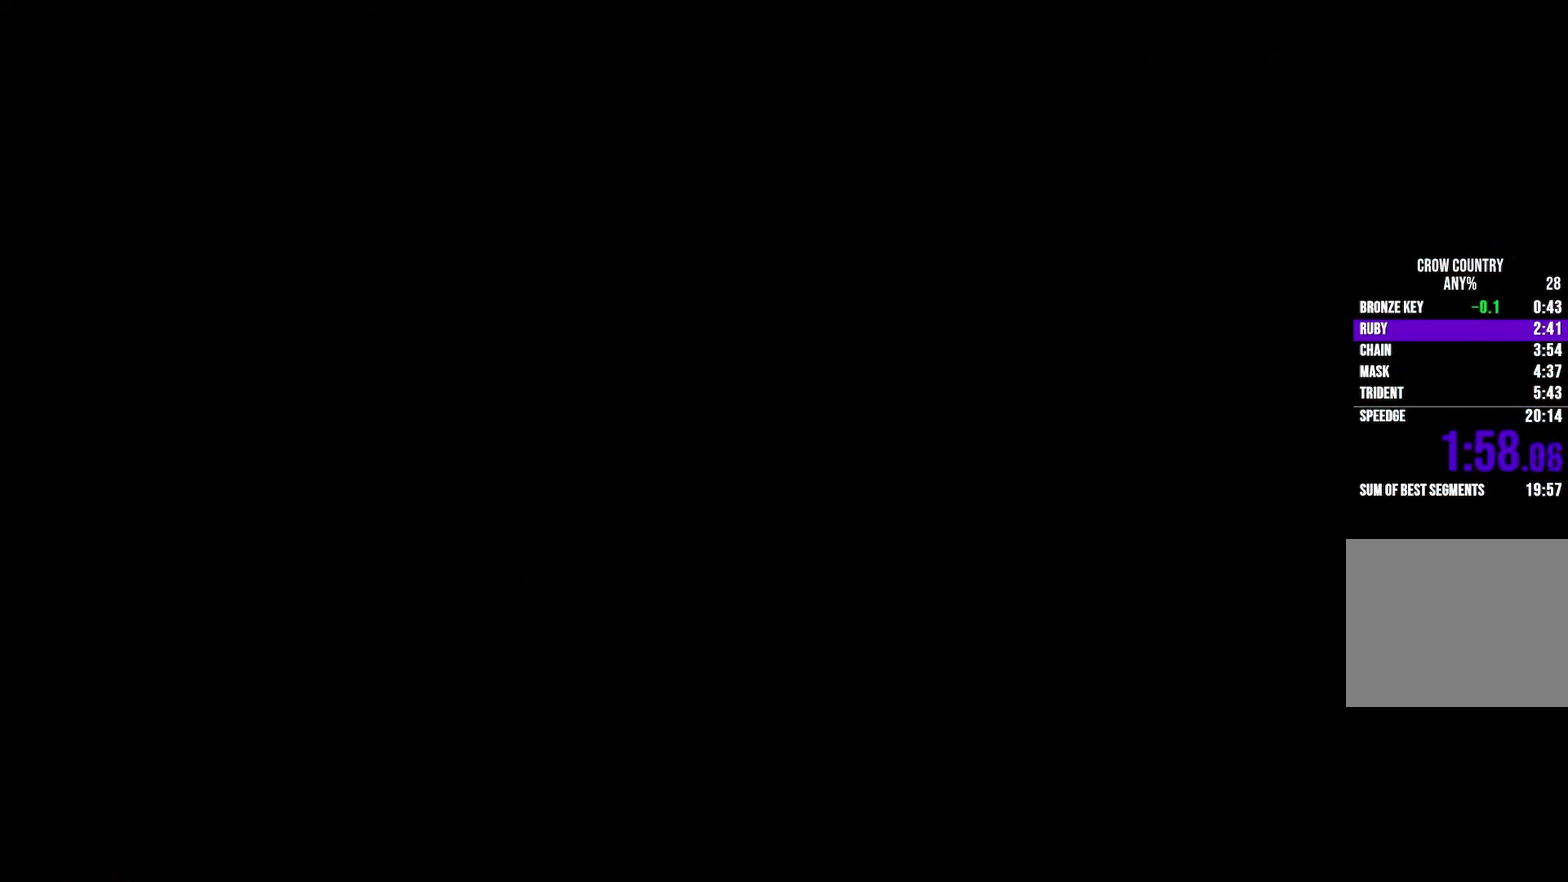
{"buttons": ["R2"], "left_stick": "left", "right_stick": "center"}
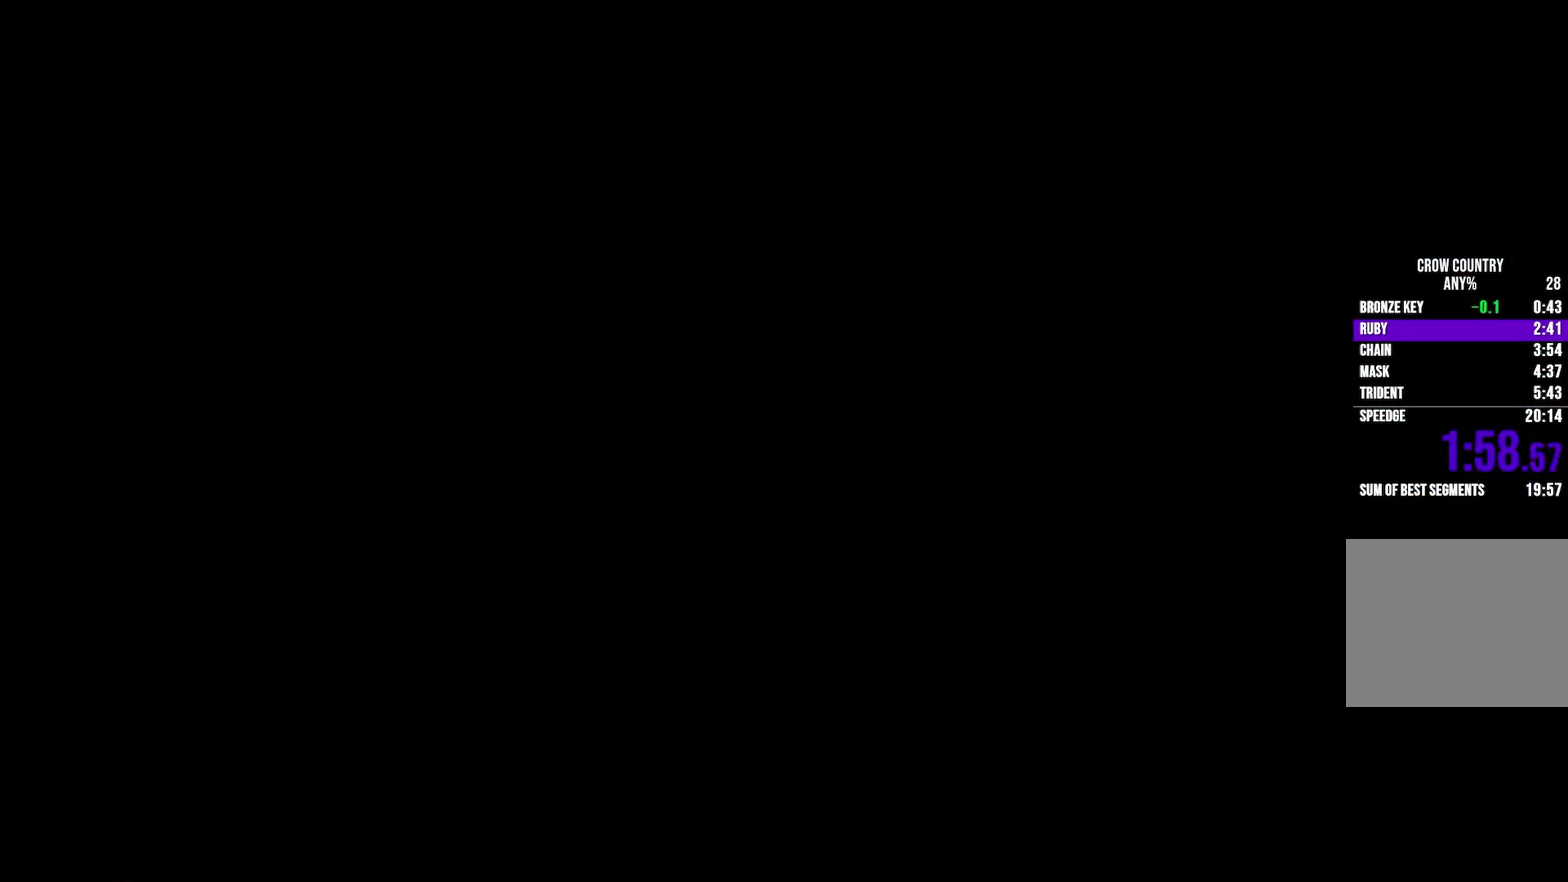
{"buttons": ["R2"], "left_stick": "down-left", "right_stick": "center"}
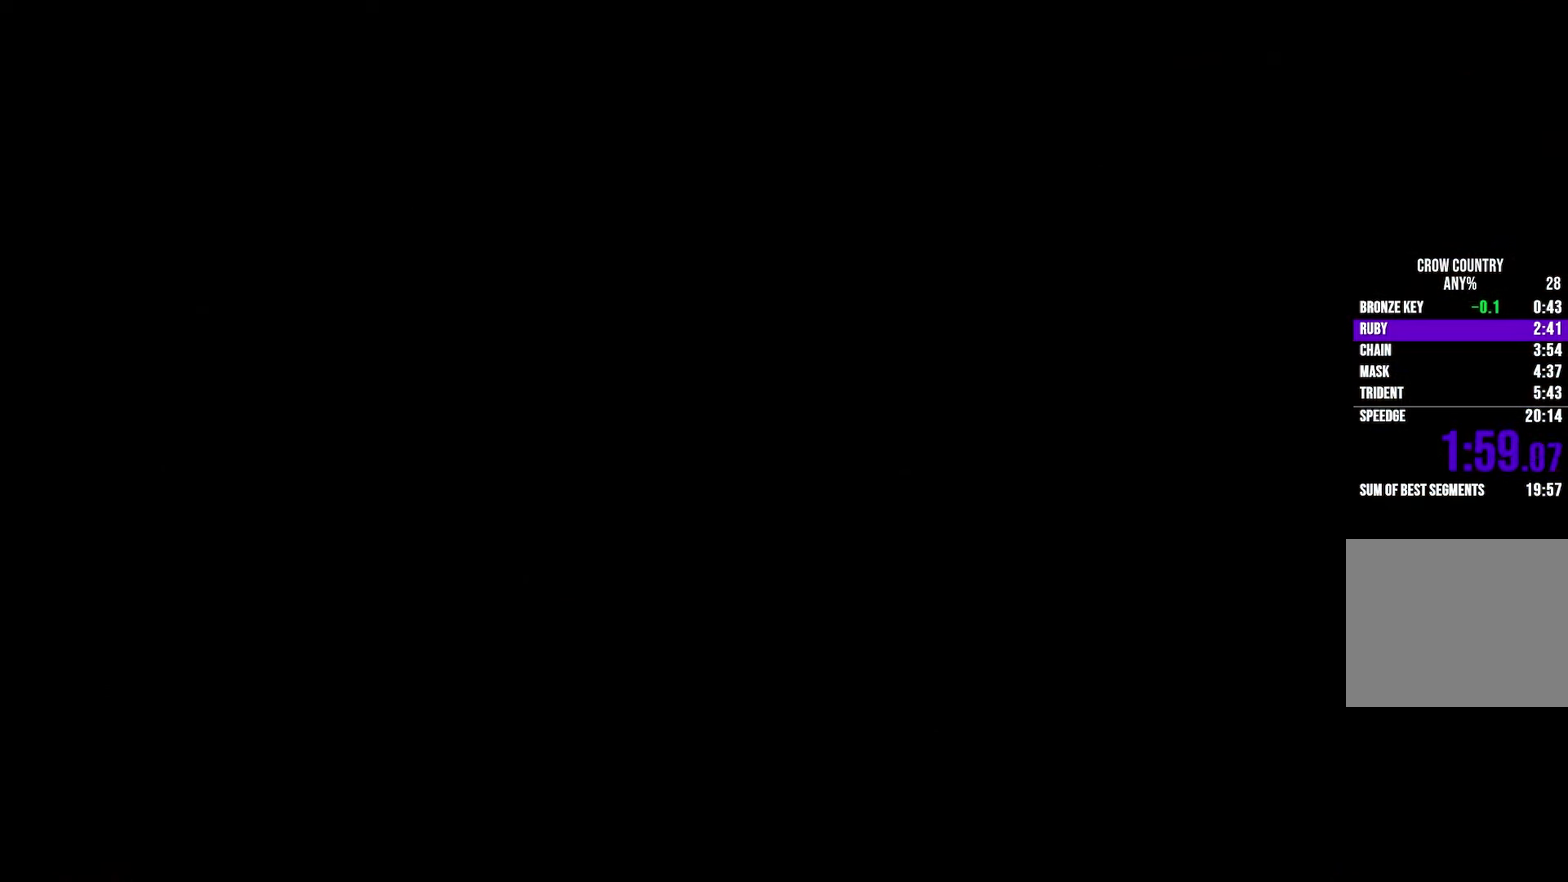
{"buttons": ["R2"], "left_stick": "down-left", "right_stick": "center"}
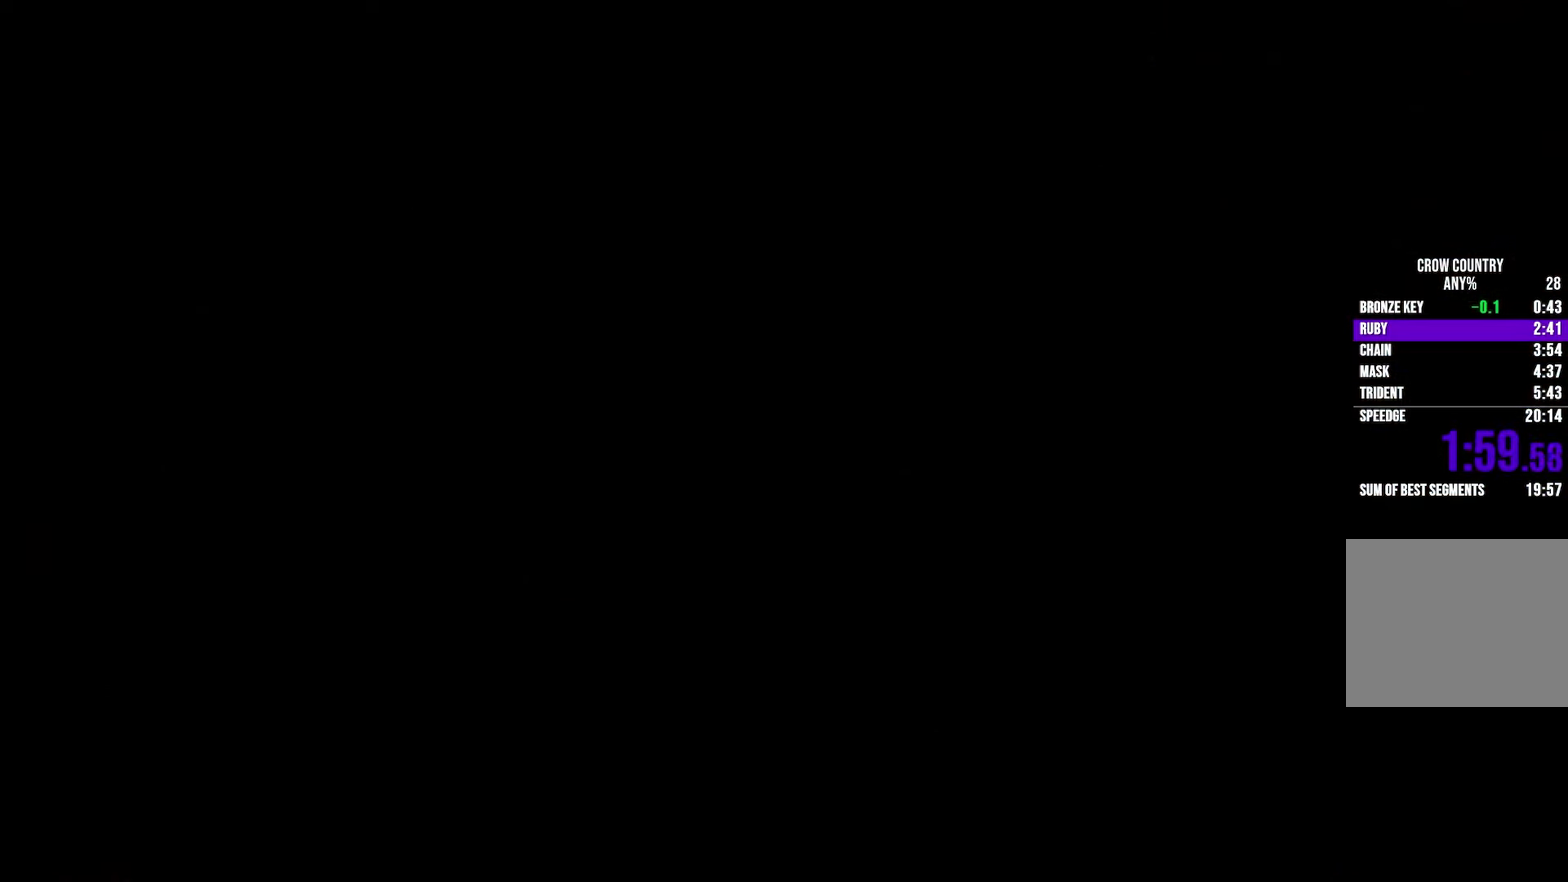
{"buttons": ["R2"], "left_stick": "down-left", "right_stick": "center"}
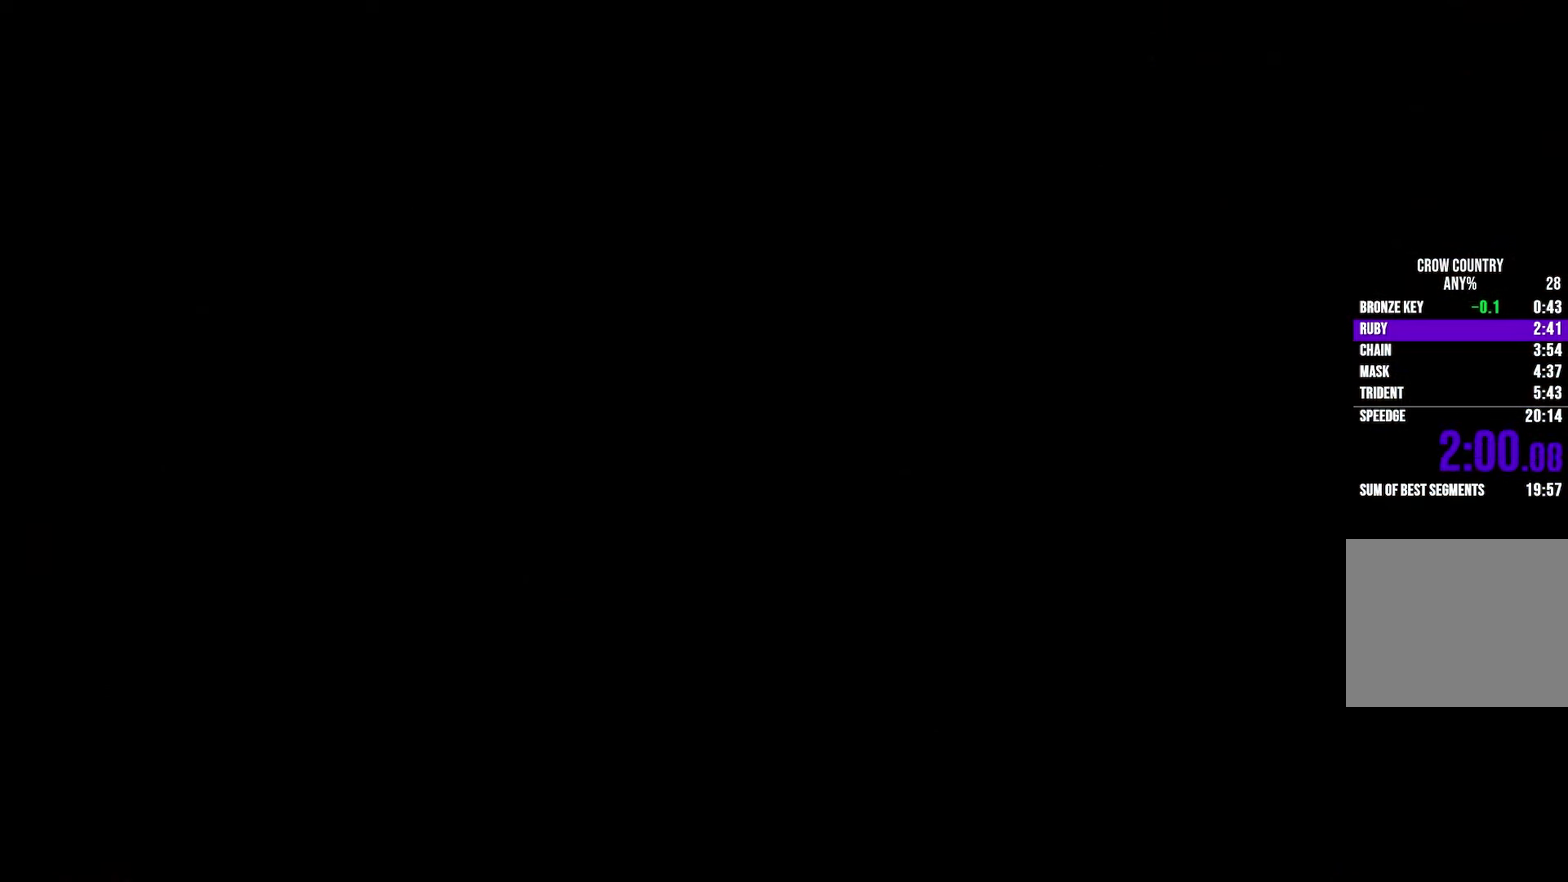
{"buttons": ["R2"], "left_stick": "down-left", "right_stick": "center"}
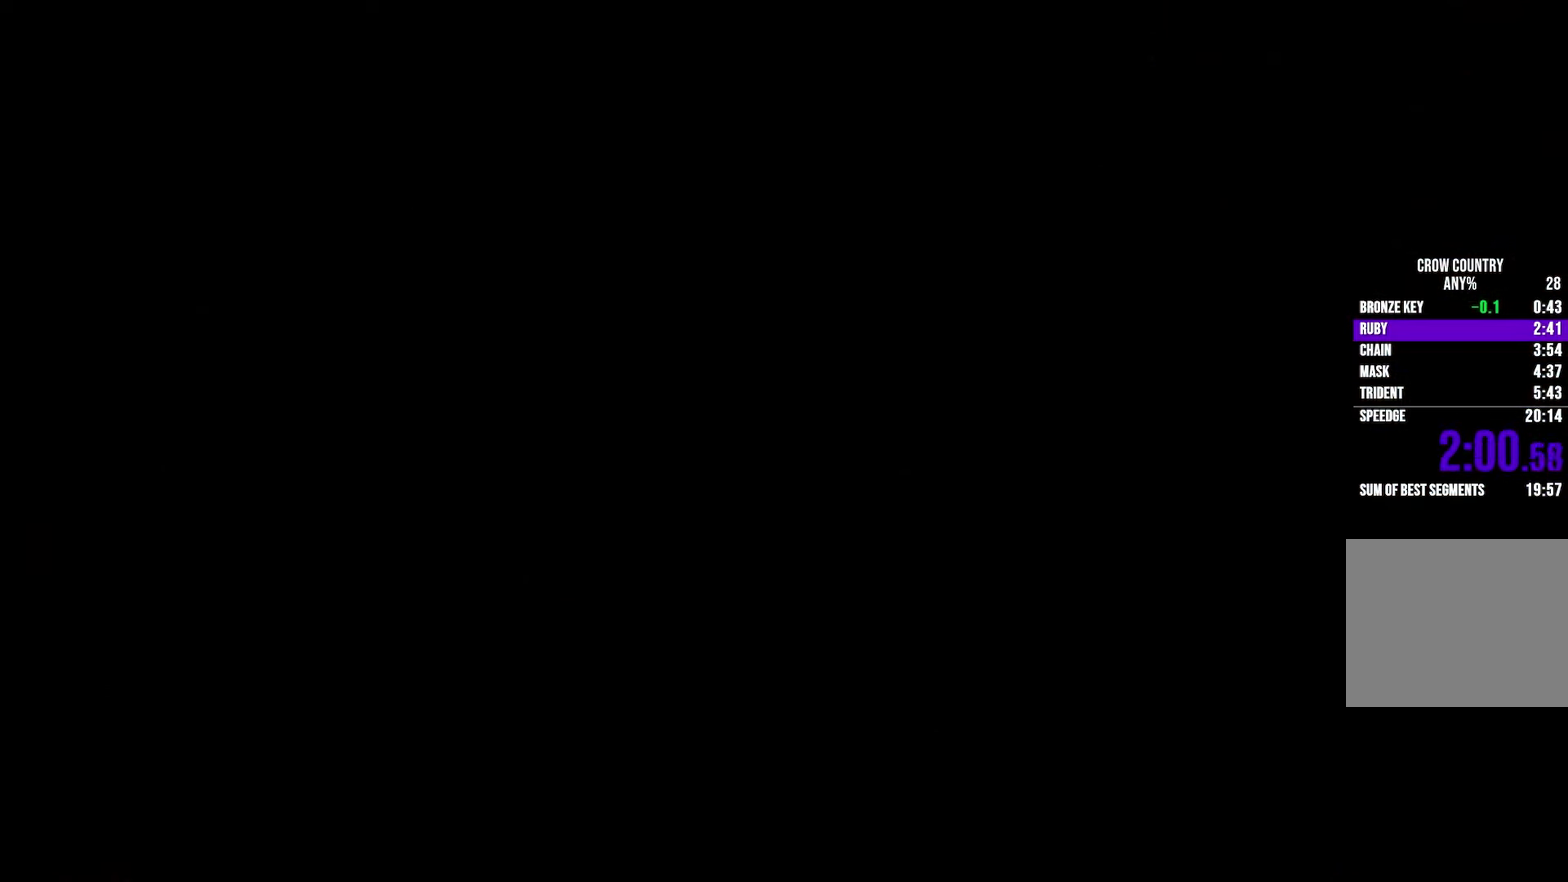
{"buttons": ["R2"], "left_stick": "down-left", "right_stick": "center"}
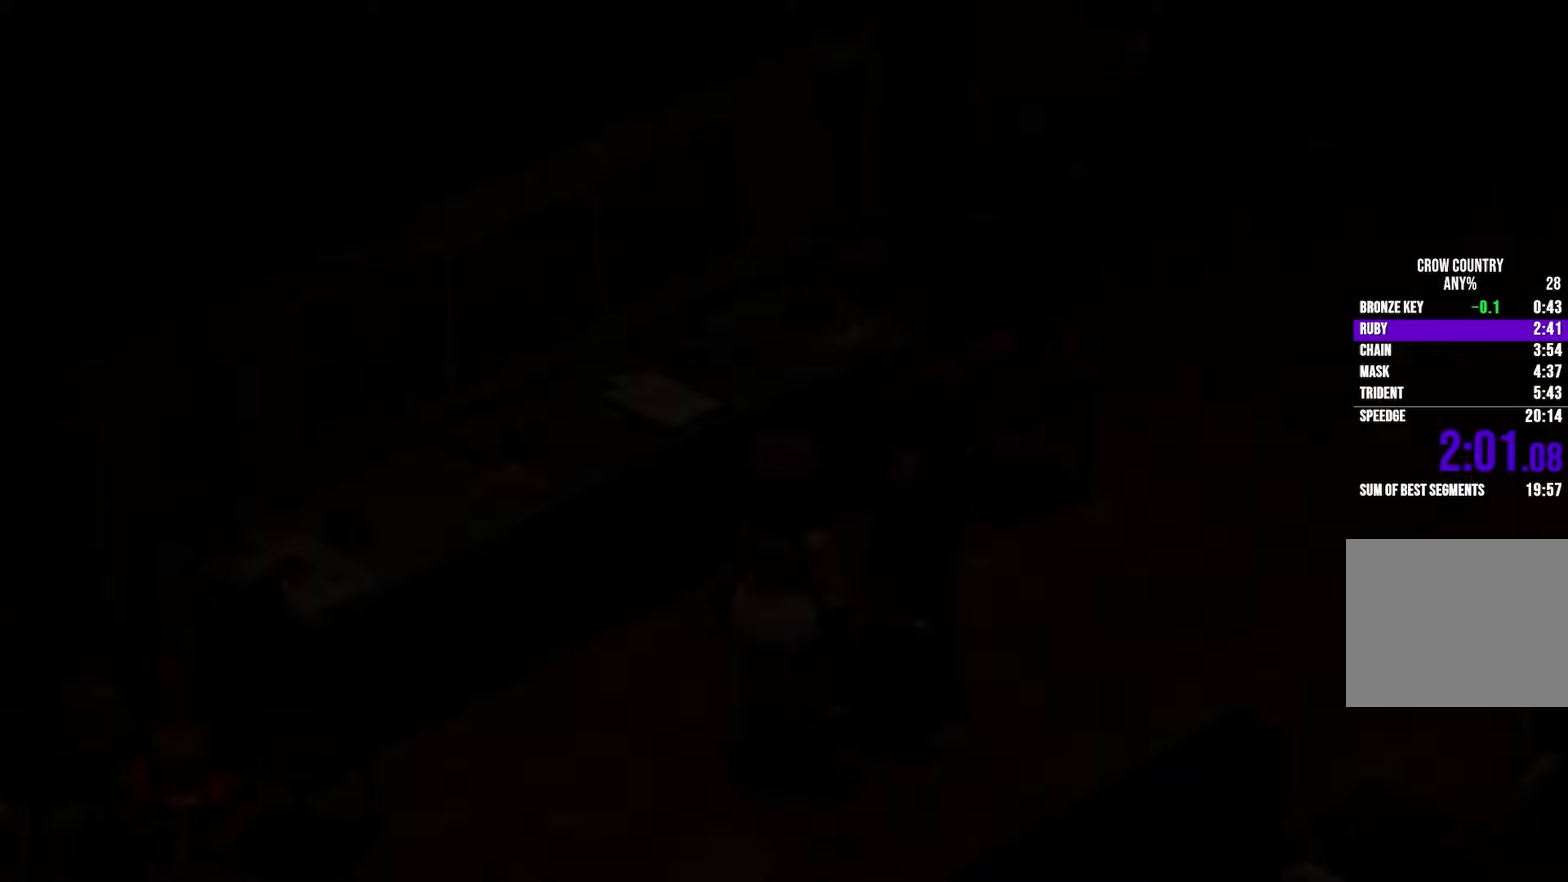
{"buttons": ["R2"], "left_stick": "down-left", "right_stick": "center"}
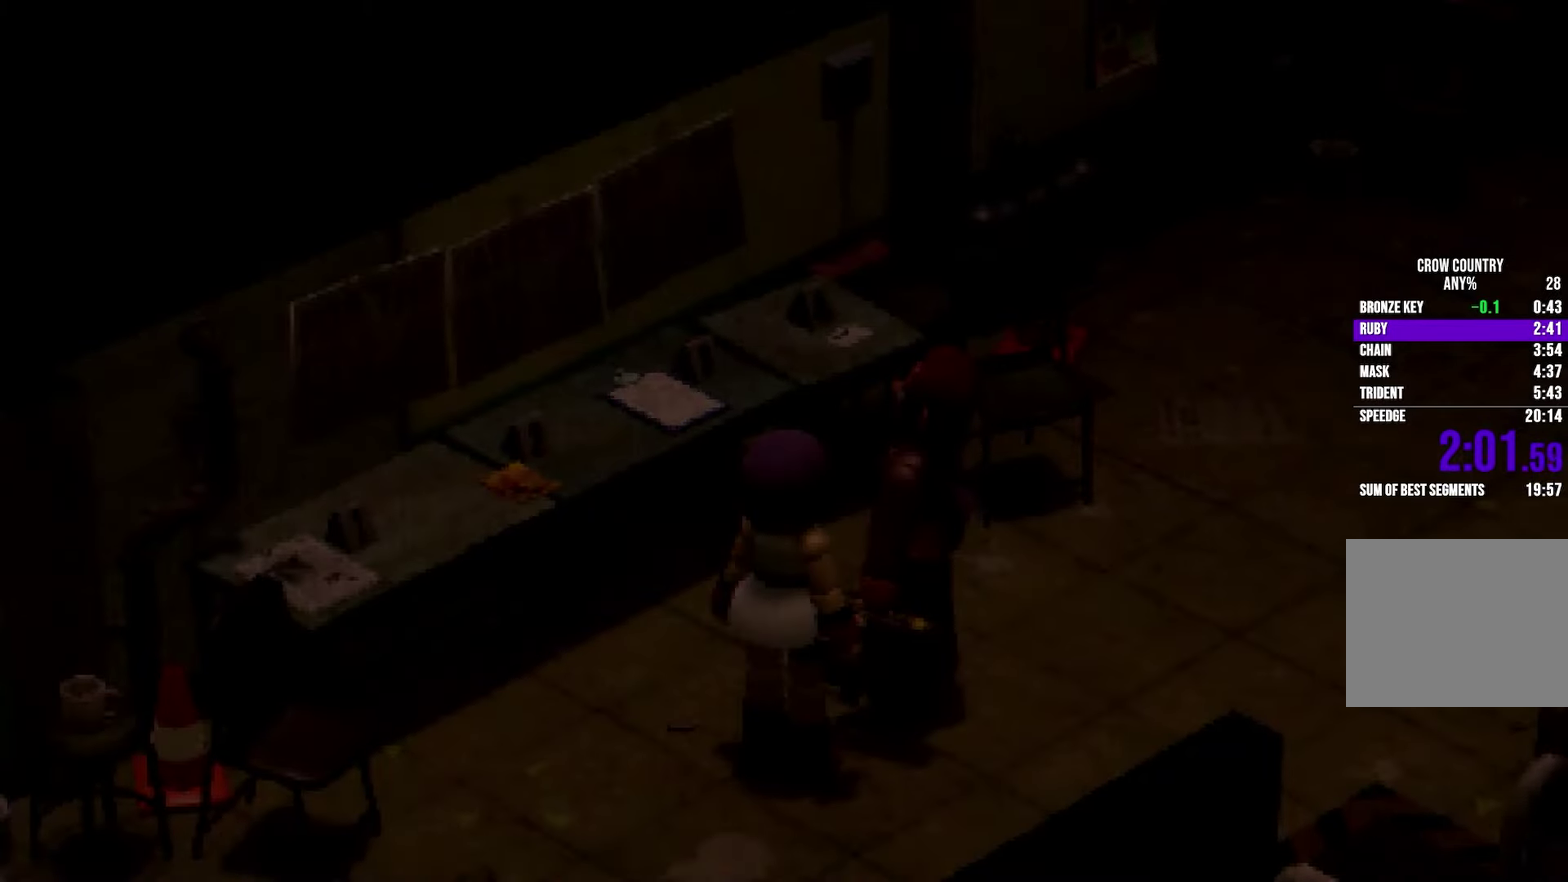
{"buttons": ["R2"], "left_stick": "left", "right_stick": "left"}
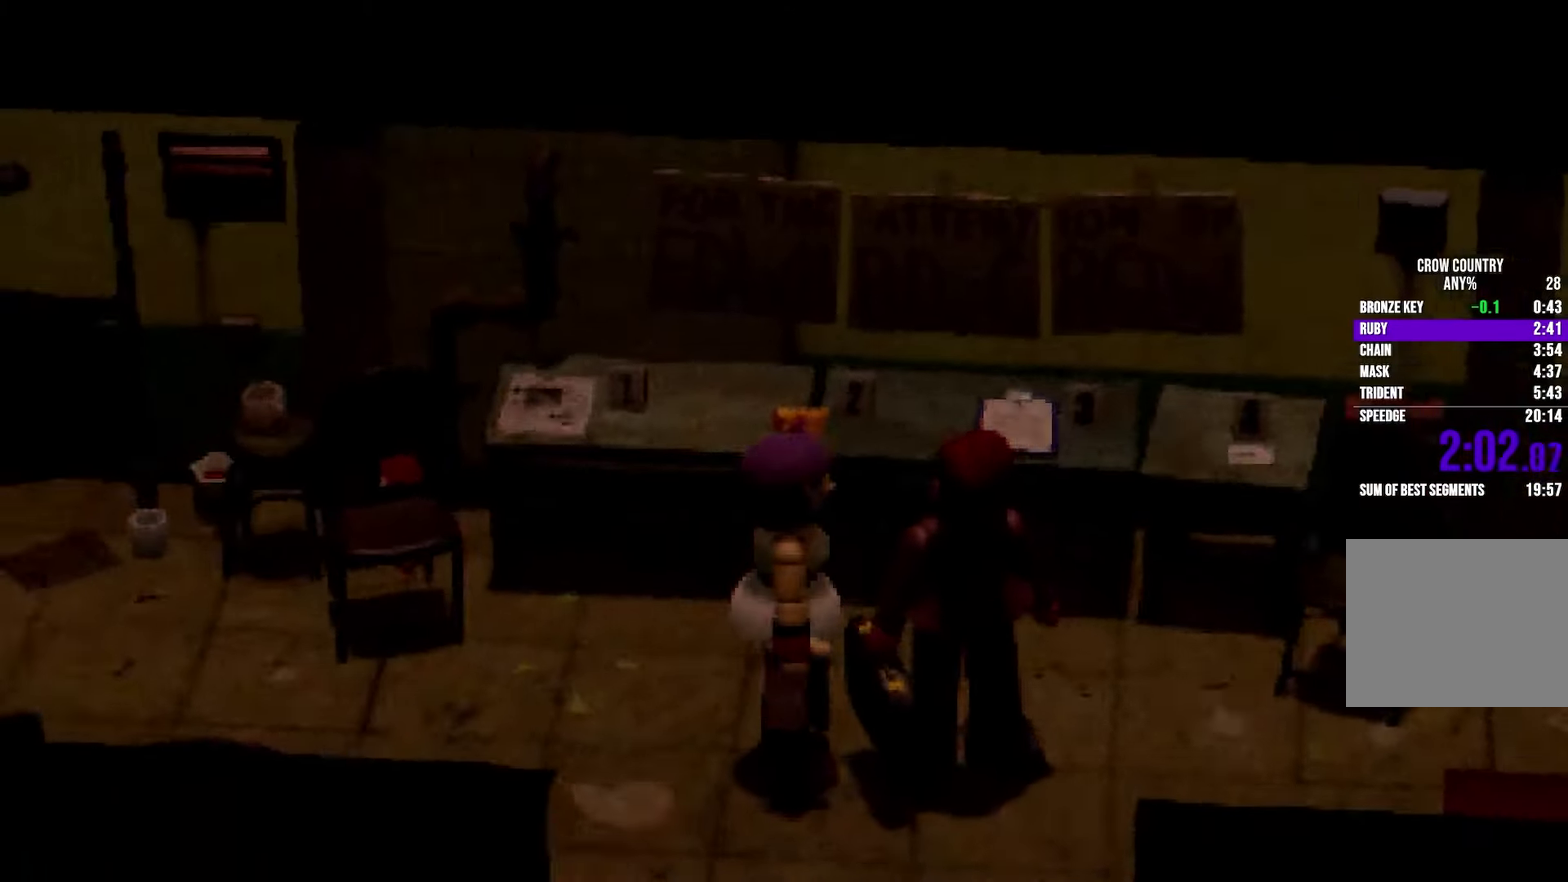
{"buttons": ["X", "R2"], "left_stick": "left", "right_stick": "center"}
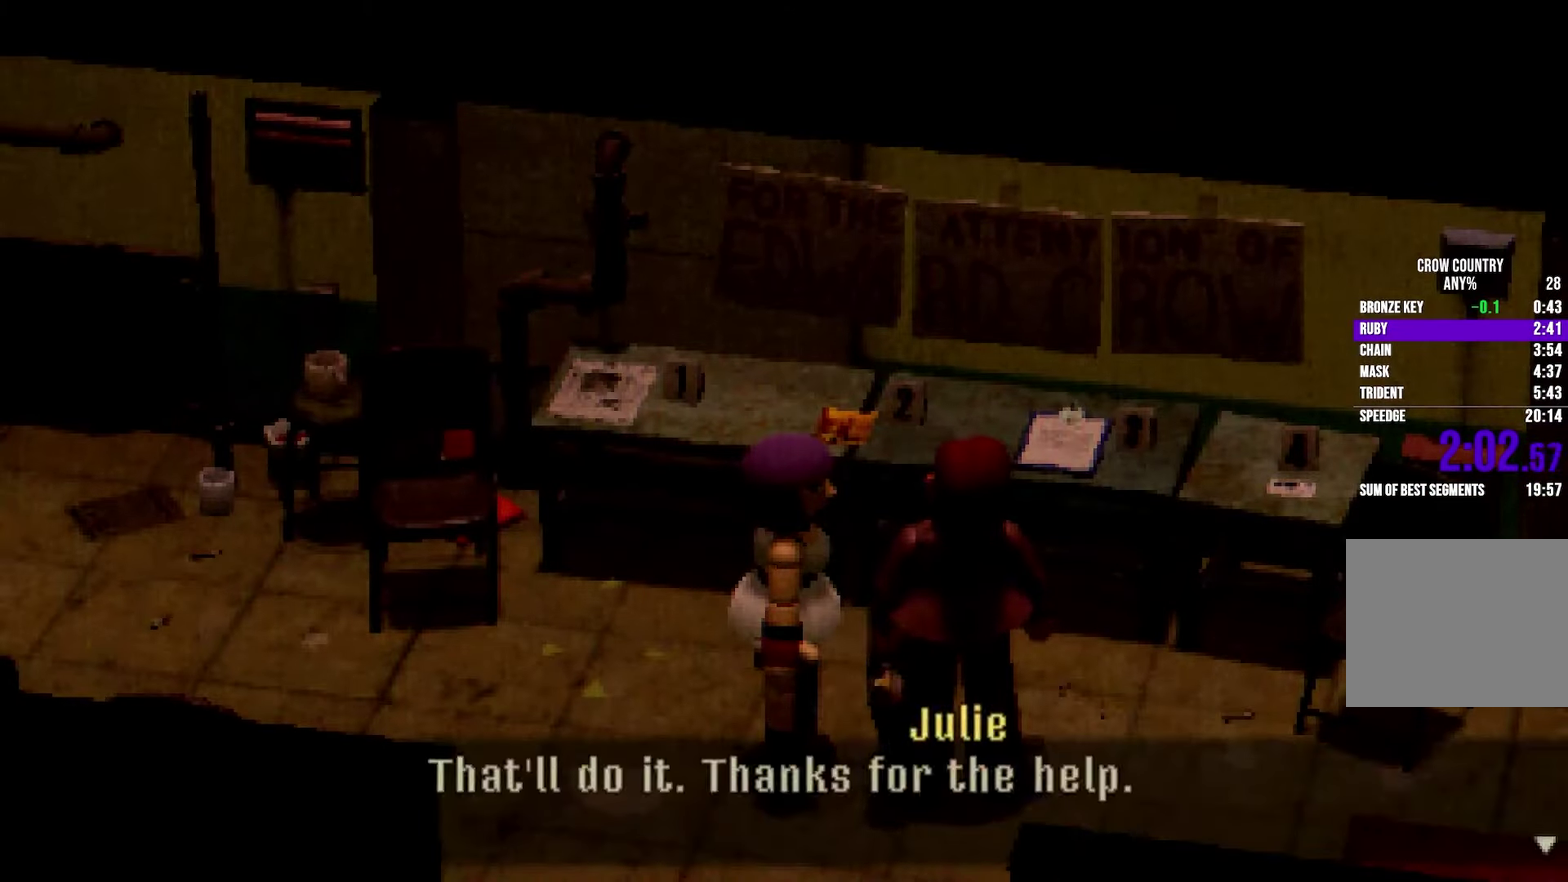
{"buttons": ["A", "B", "X", "R2"], "left_stick": "left", "right_stick": "left"}